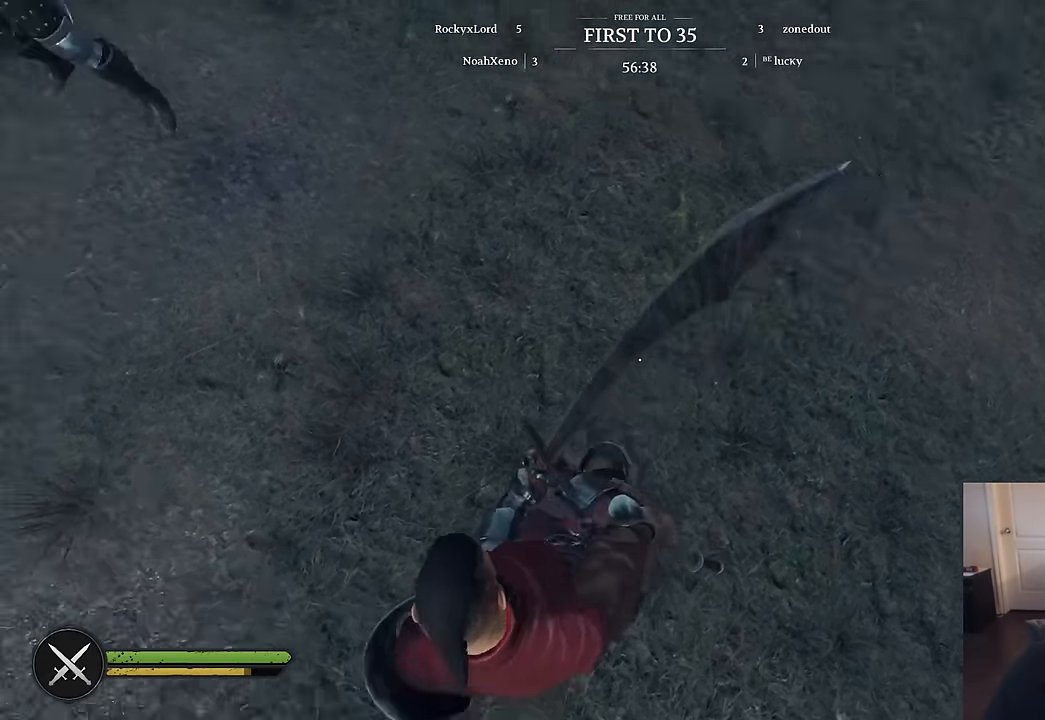
Gameplay with keyboard and mouse; each line is a JSON object with the keys and mouse buttons held at the frame after it. "events" lists presses ("down") and releases ("up") of "1", "2", "3", "4", "5", "a", "alt", "c", "caps_lock", "ctrl", "d", "e", "f", "g", "q", "r", "s", "shift", "space", "t", "tab", "v", "w", "x", "z", "mouse_left", "mouse_wheel" and "mouse_right" between this image and that frame as [ms after this image, input, new state], when the widget could be followed in between. "mouse_left", "mouse_wheel", "mouse_right" = the "left", "wheel", "right" buttons of the "mouse" list. No other keys are recorded. "wheel" means that the mouse wheel is clicked or scrolled. "mouse_move" is the direction in which the mouse moves at that frame (one of eight, or "still"), when it could be read.
{"keys": [], "mouse": [], "mouse_move": "down-right", "events": []}
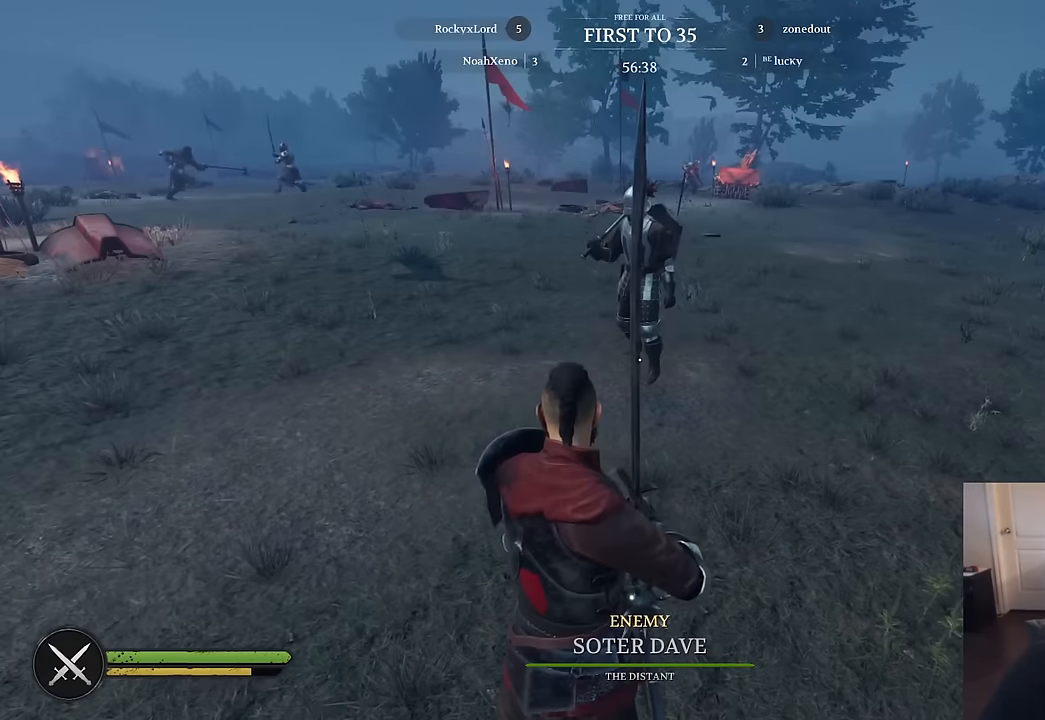
{"keys": [], "mouse": [], "mouse_move": "up-right", "events": []}
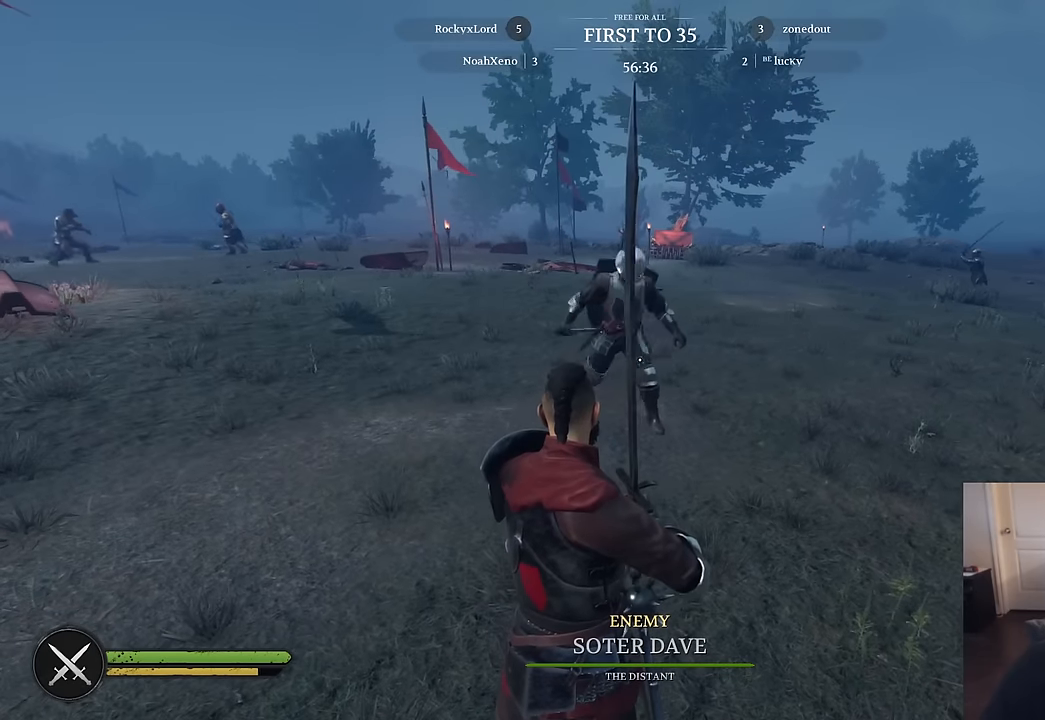
{"keys": [], "mouse": [], "mouse_move": "right", "events": []}
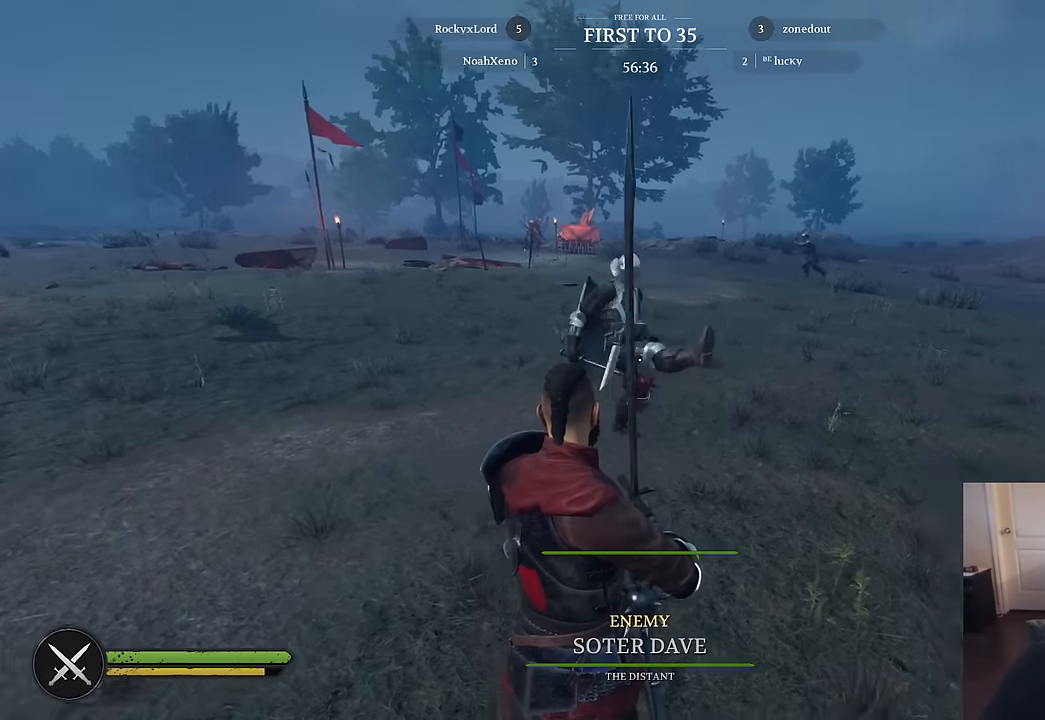
{"keys": [], "mouse": [], "mouse_move": "still", "events": []}
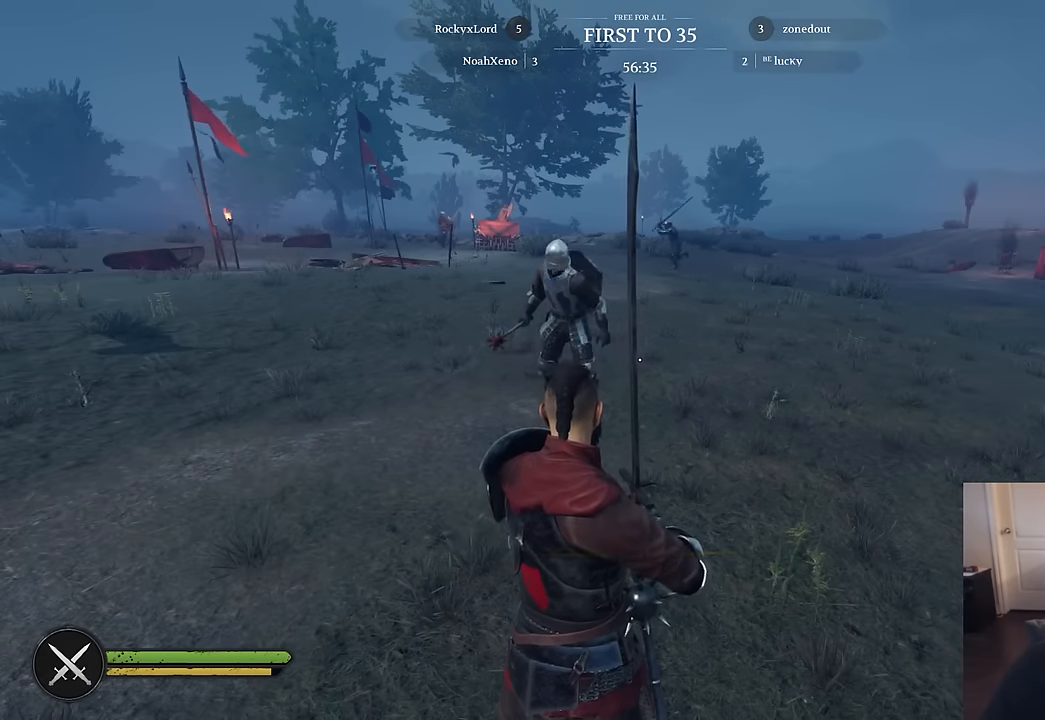
{"keys": [], "mouse": [], "mouse_move": "right", "events": []}
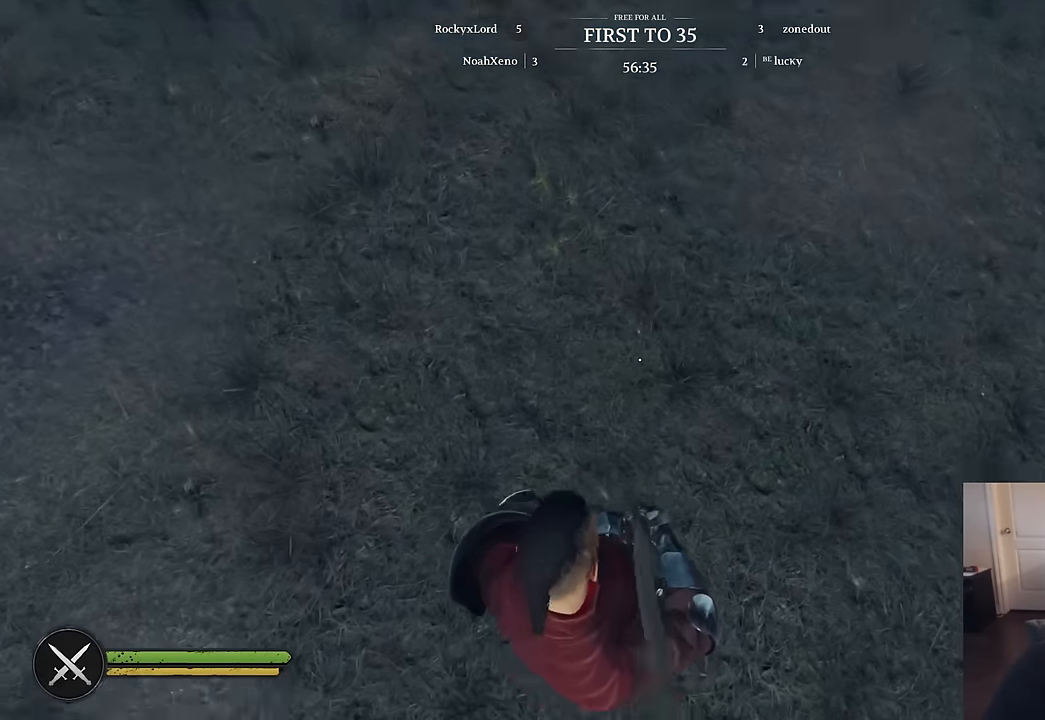
{"keys": [], "mouse": [], "mouse_move": "left", "events": []}
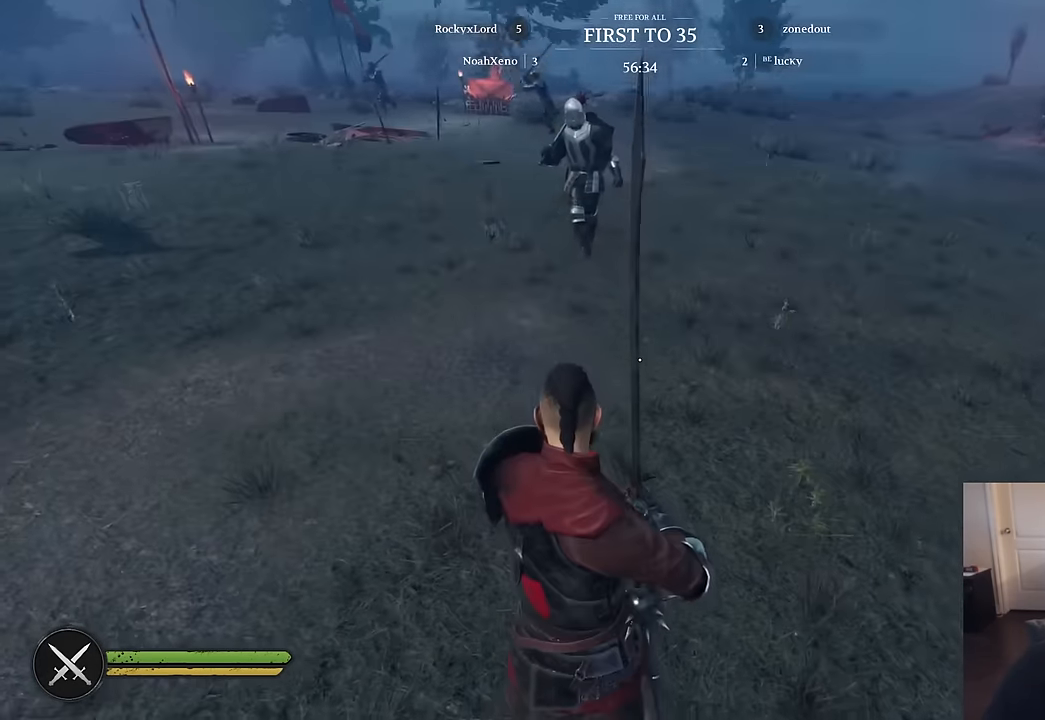
{"keys": [], "mouse": [], "mouse_move": "left", "events": []}
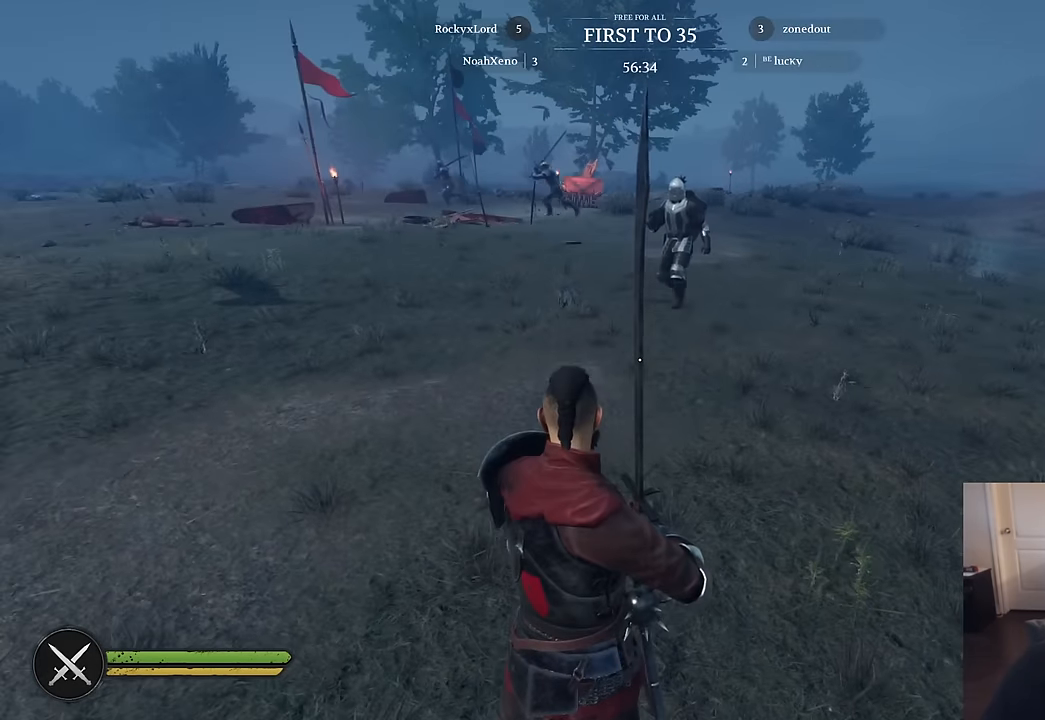
{"keys": [], "mouse": [], "mouse_move": "still", "events": []}
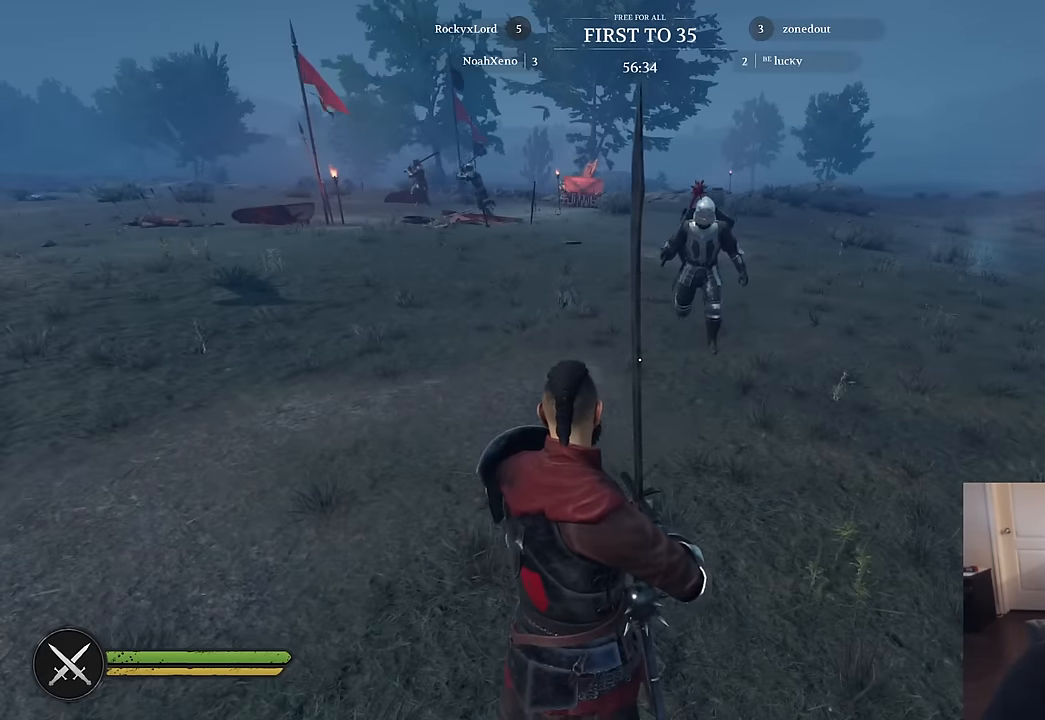
{"keys": ["a"], "mouse": [], "mouse_move": "left", "events": [[317, "a", "down"]]}
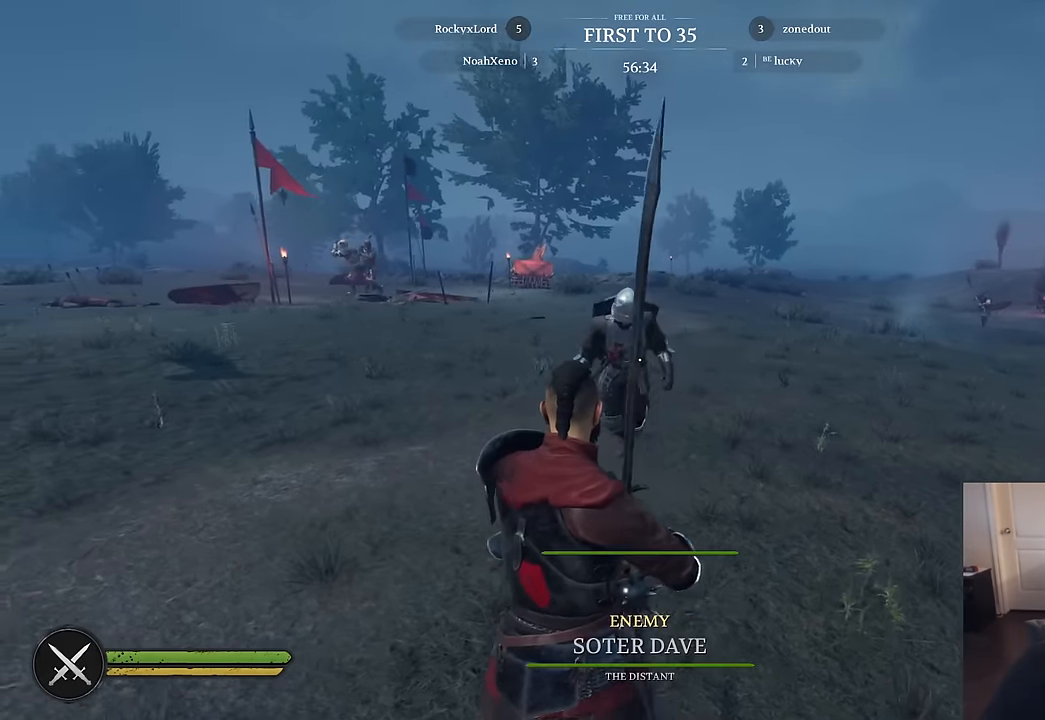
{"keys": ["s"], "mouse": [], "mouse_move": "right", "events": [[283, "a", "up"], [283, "s", "down"]]}
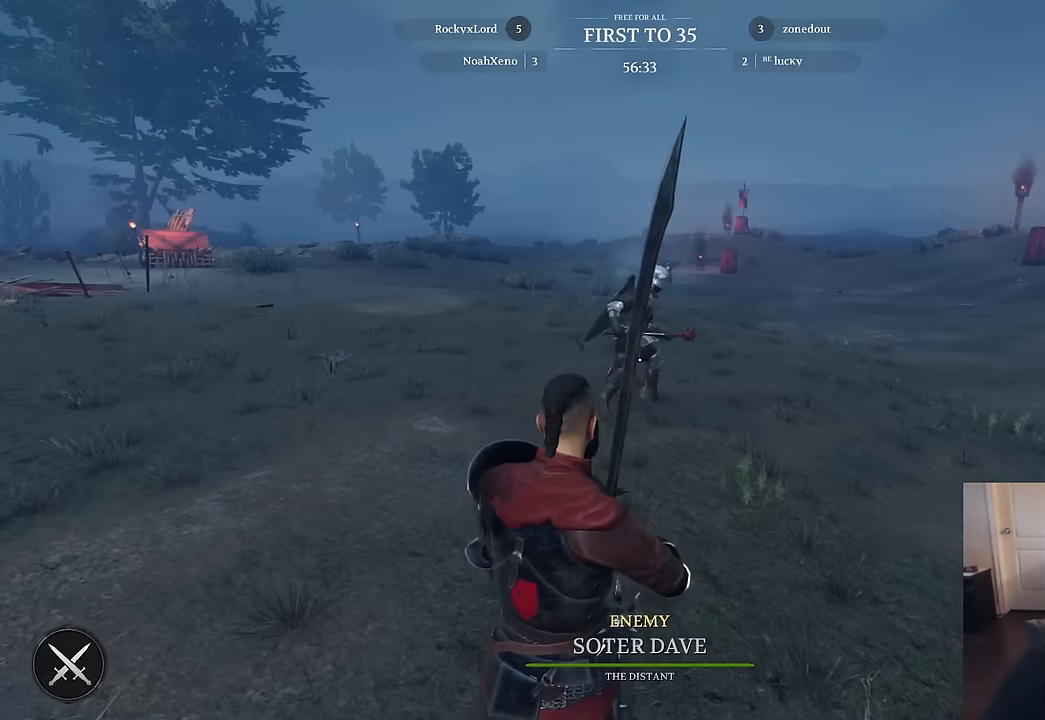
{"keys": ["s"], "mouse": [], "mouse_move": "down-right", "events": [[17, "x", "down"], [117, "x", "up"]]}
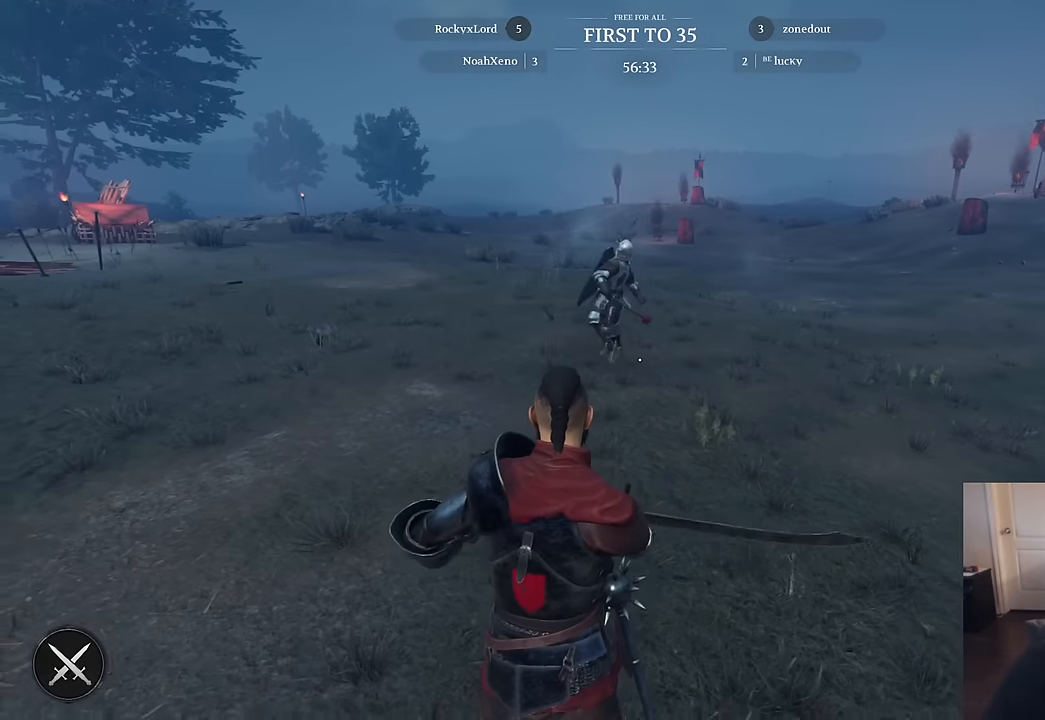
{"keys": ["s"], "mouse": [], "mouse_move": "down", "events": []}
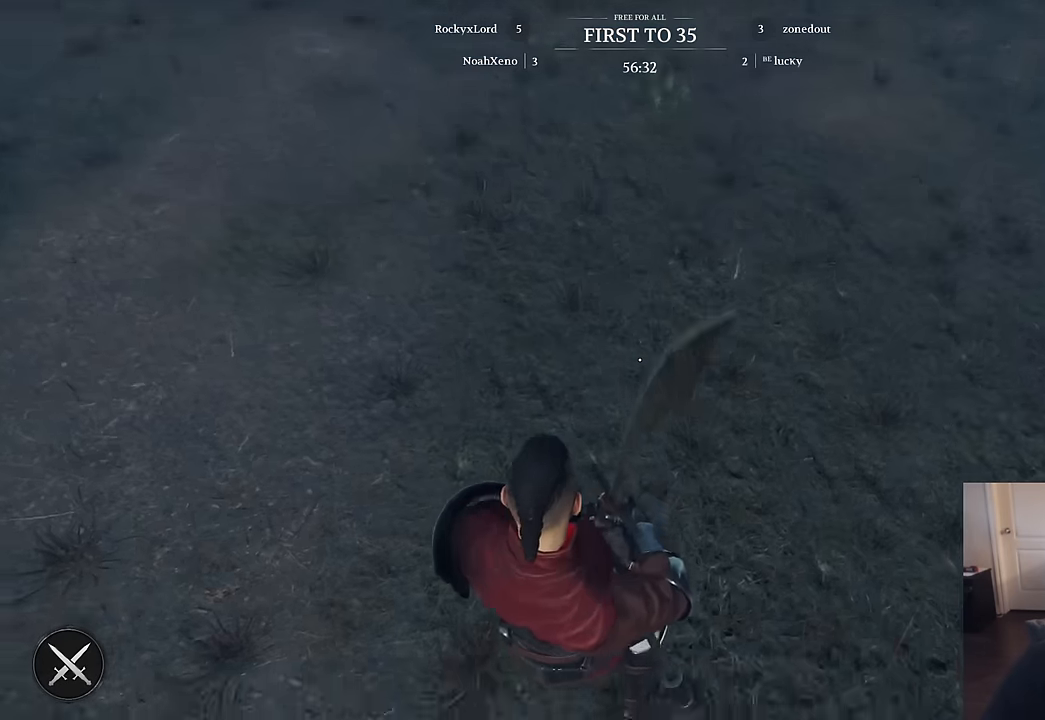
{"keys": [], "mouse": [], "mouse_move": "still", "events": [[334, "f", "down"], [334, "s", "up"], [417, "f", "up"]]}
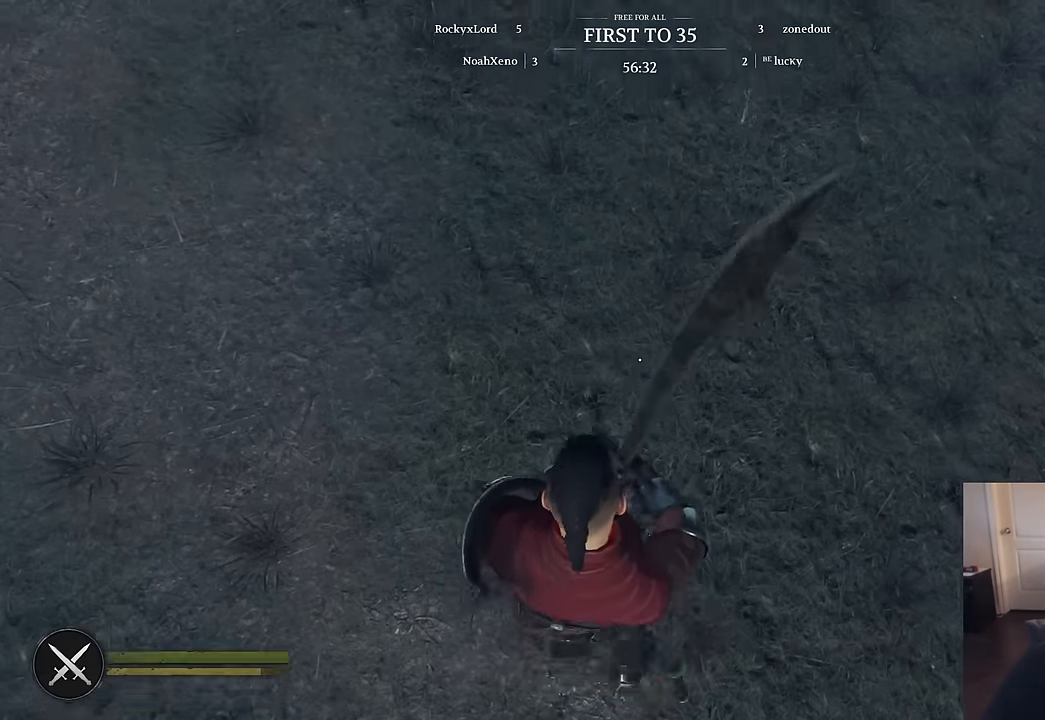
{"keys": [], "mouse": [], "mouse_move": "up", "events": []}
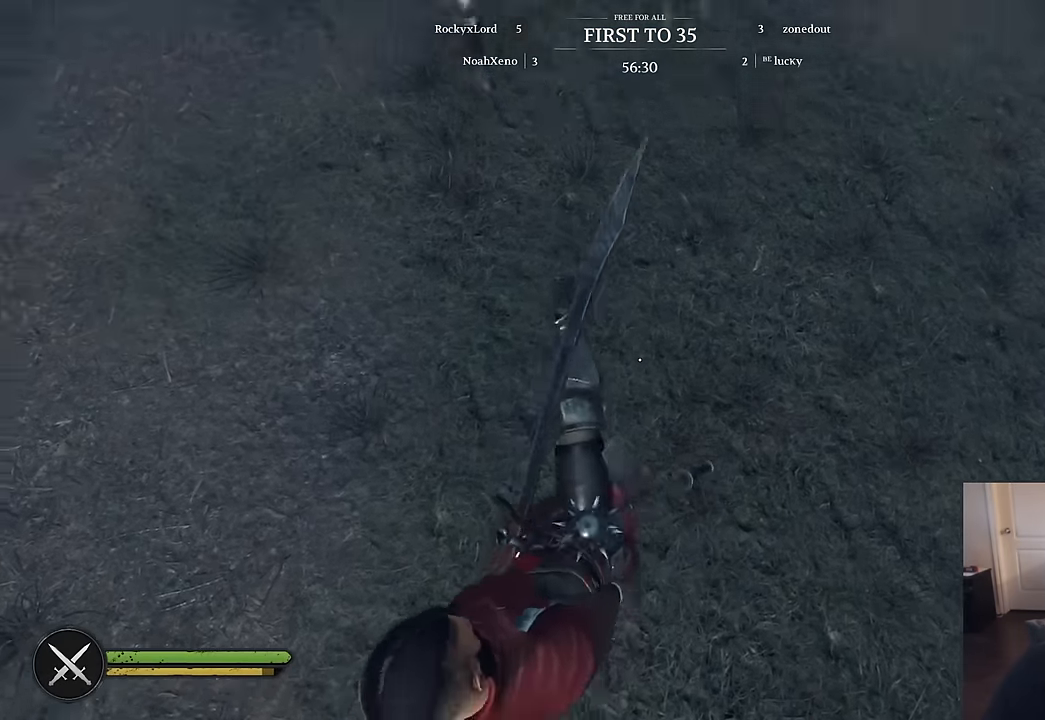
{"keys": ["w"], "mouse": [], "mouse_move": "still", "events": [[400, "w", "down"]]}
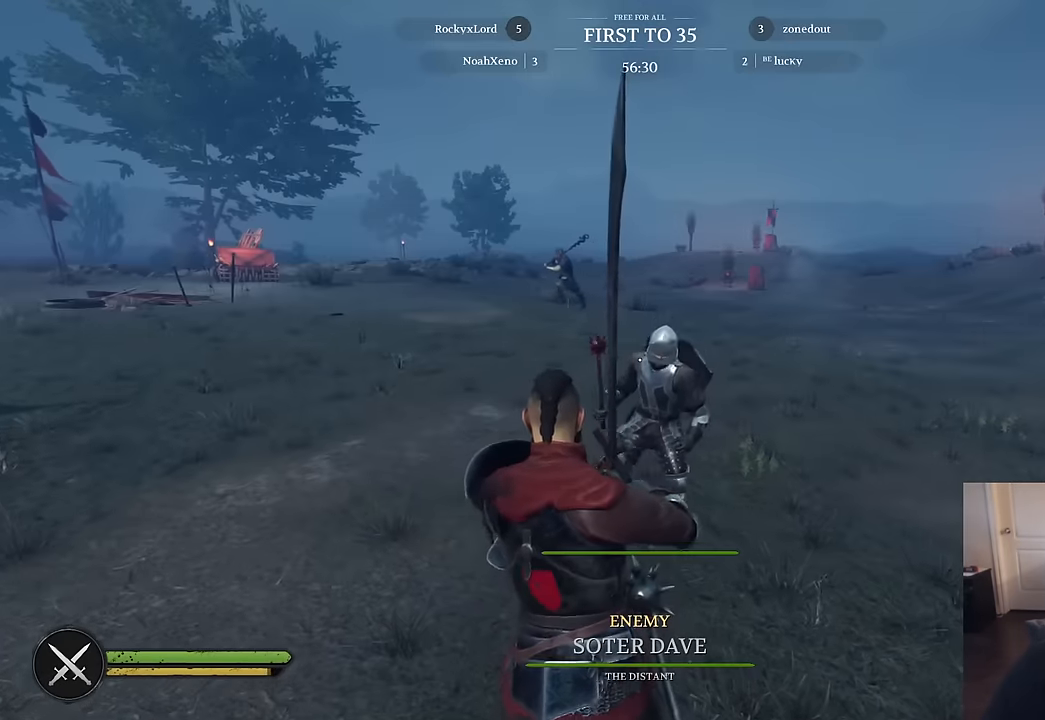
{"keys": ["s"], "mouse": [], "mouse_move": "right", "events": [[134, "a", "down"], [134, "w", "up"], [334, "a", "up"], [334, "s", "down"]]}
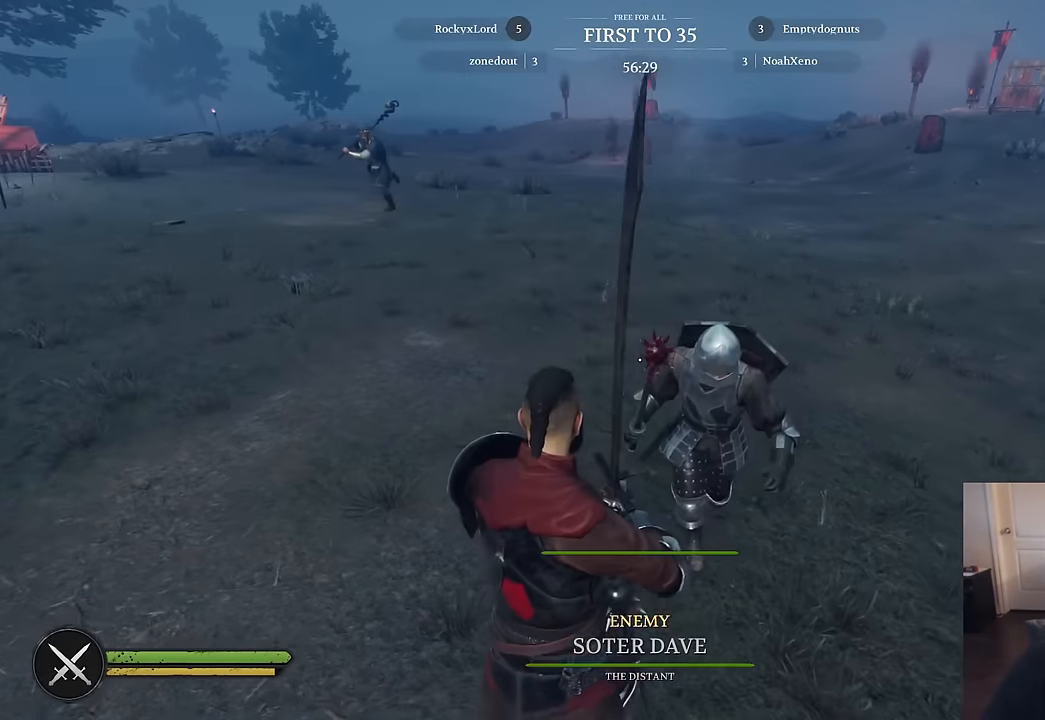
{"keys": ["a"], "mouse": [], "mouse_move": "still", "events": [[200, "a", "down"], [250, "x", "down"], [300, "x", "up"], [400, "s", "up"]]}
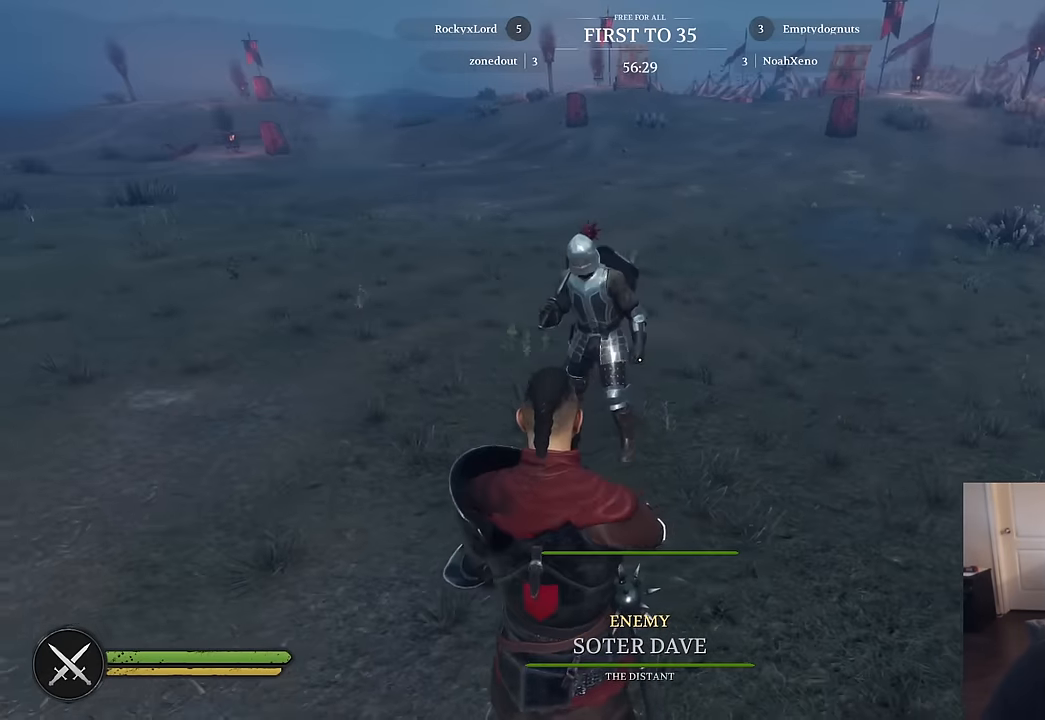
{"keys": ["d", "s"], "mouse": [], "mouse_move": "down", "events": [[84, "s", "down"], [134, "a", "up"], [267, "d", "down"]]}
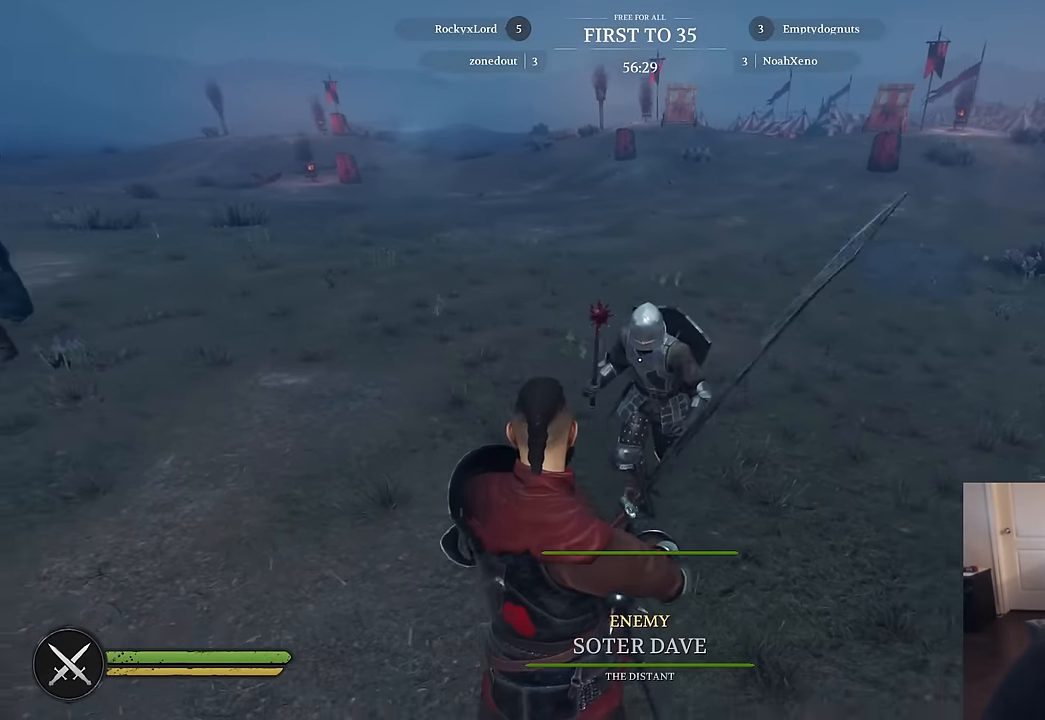
{"keys": ["a", "s"], "mouse": [], "mouse_move": "still", "events": [[100, "a", "down"], [134, "d", "up"]]}
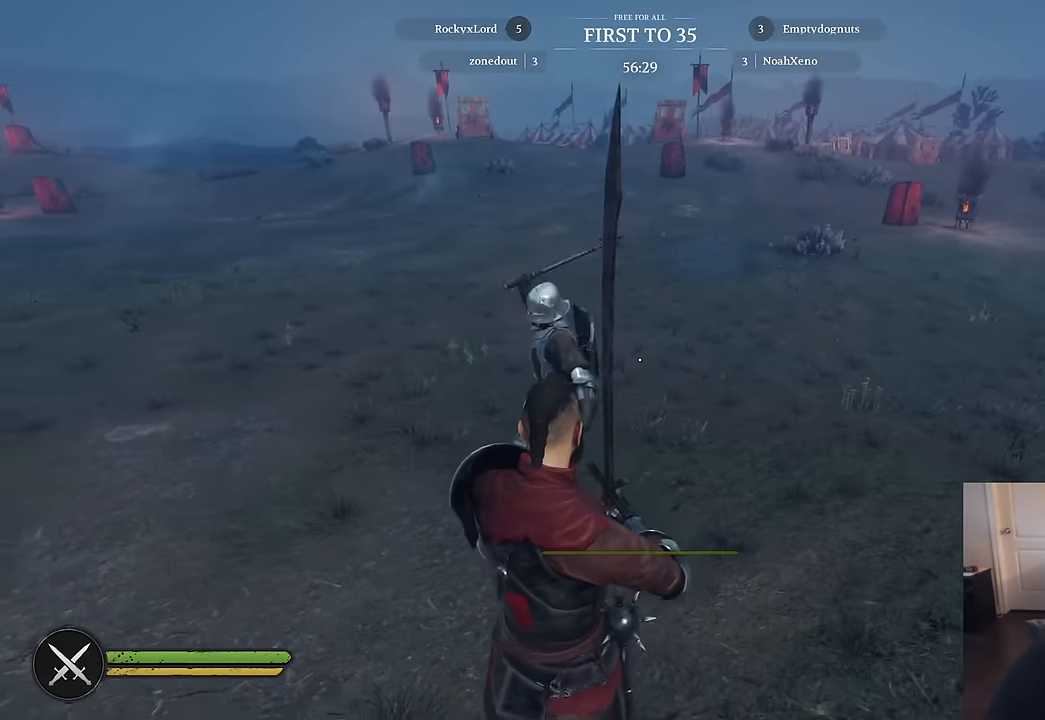
{"keys": ["d", "s"], "mouse": ["left", "right"], "mouse_move": "up", "events": [[67, "a", "up"], [67, "d", "down"], [150, "mouse_left", "down"], [150, "mouse_right", "down"], [201, "mouse_left", "up"], [484, "mouse_left", "down"]]}
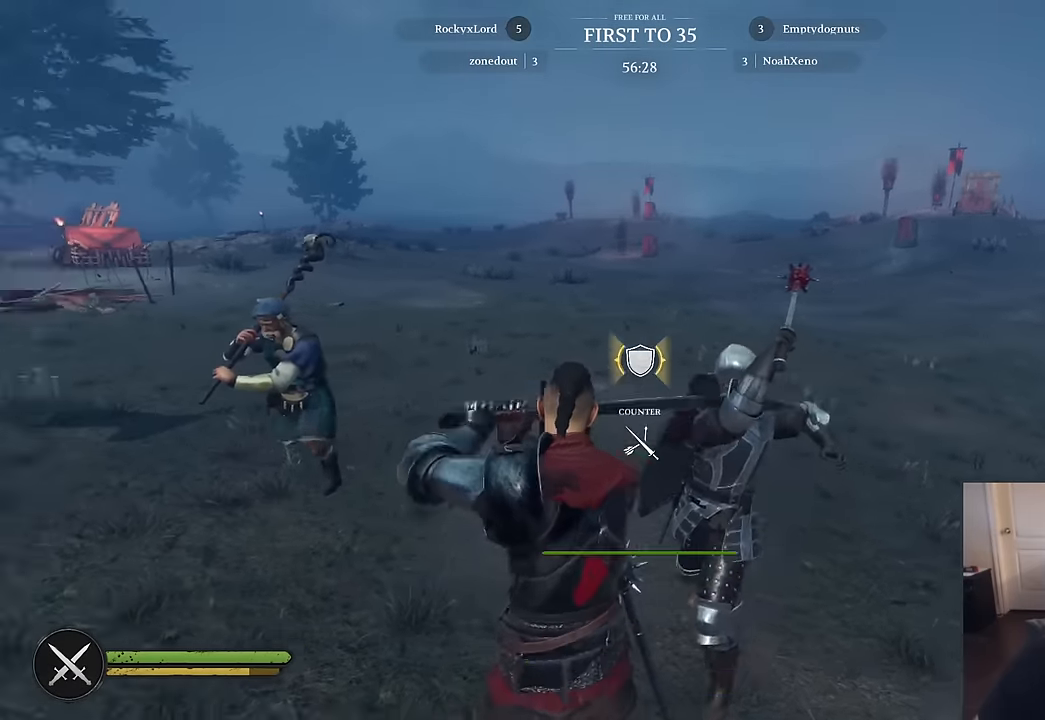
{"keys": ["d", "s"], "mouse": ["right"], "mouse_move": "left", "events": [[266, "mouse_left", "up"]]}
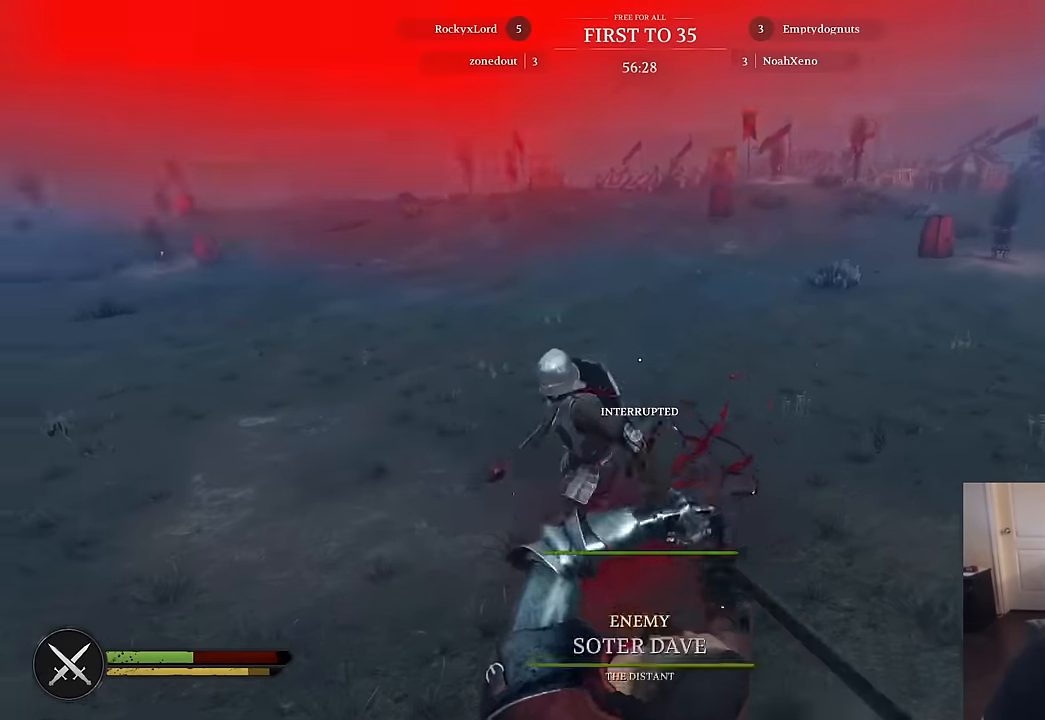
{"keys": ["a", "s"], "mouse": [], "mouse_move": "up", "events": [[183, "mouse_right", "up"], [233, "a", "down"], [233, "d", "up"]]}
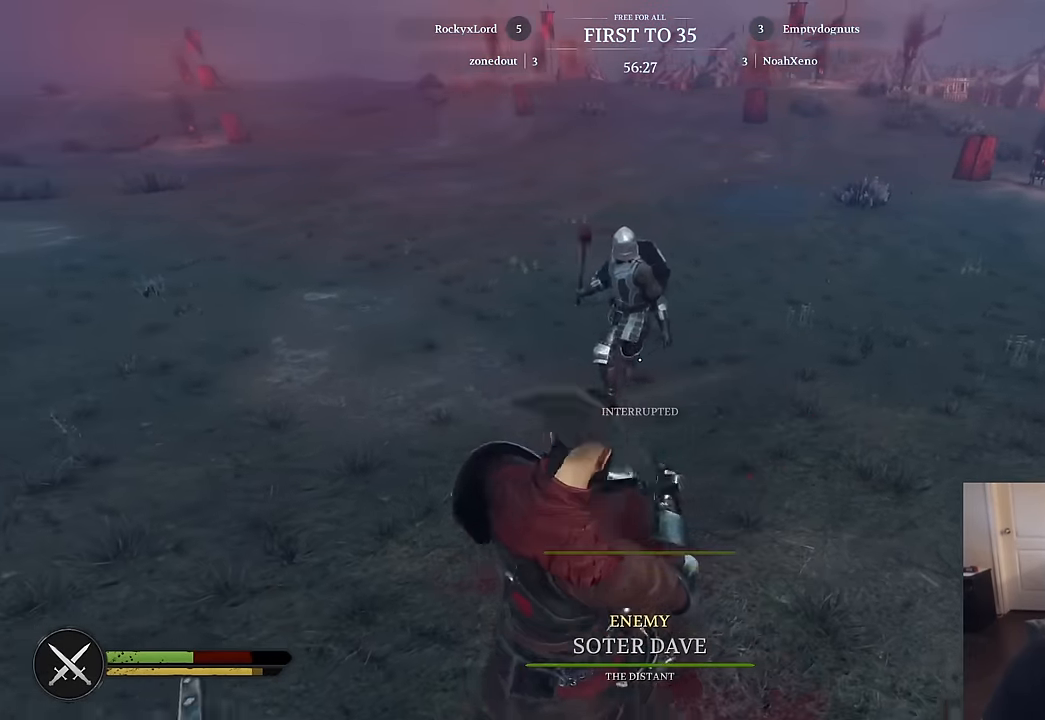
{"keys": ["a", "w"], "mouse": ["right"], "mouse_move": "right", "events": [[16, "s", "up"], [150, "w", "down"], [200, "mouse_right", "down"]]}
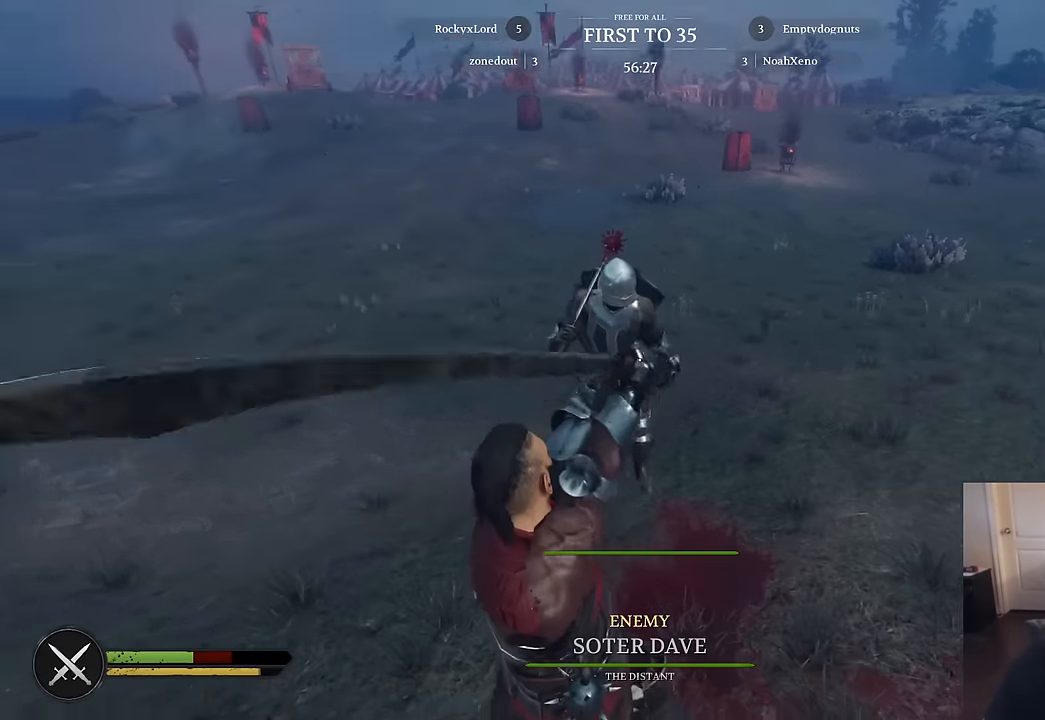
{"keys": ["a", "d"], "mouse": [], "mouse_move": "left", "events": [[33, "a", "up"], [33, "d", "down"], [83, "w", "up"], [133, "mouse_right", "up"], [500, "a", "down"]]}
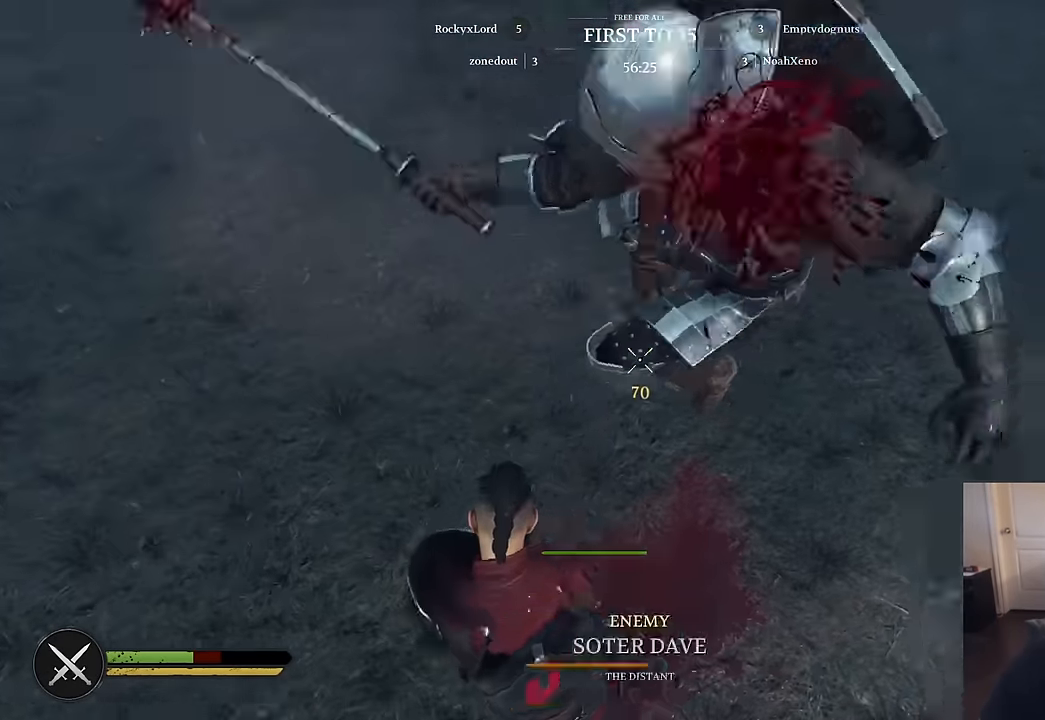
{"keys": ["a", "w"], "mouse": [], "mouse_move": "up-left", "events": [[50, "d", "up"], [183, "s", "down"], [333, "s", "up"], [416, "w", "down"]]}
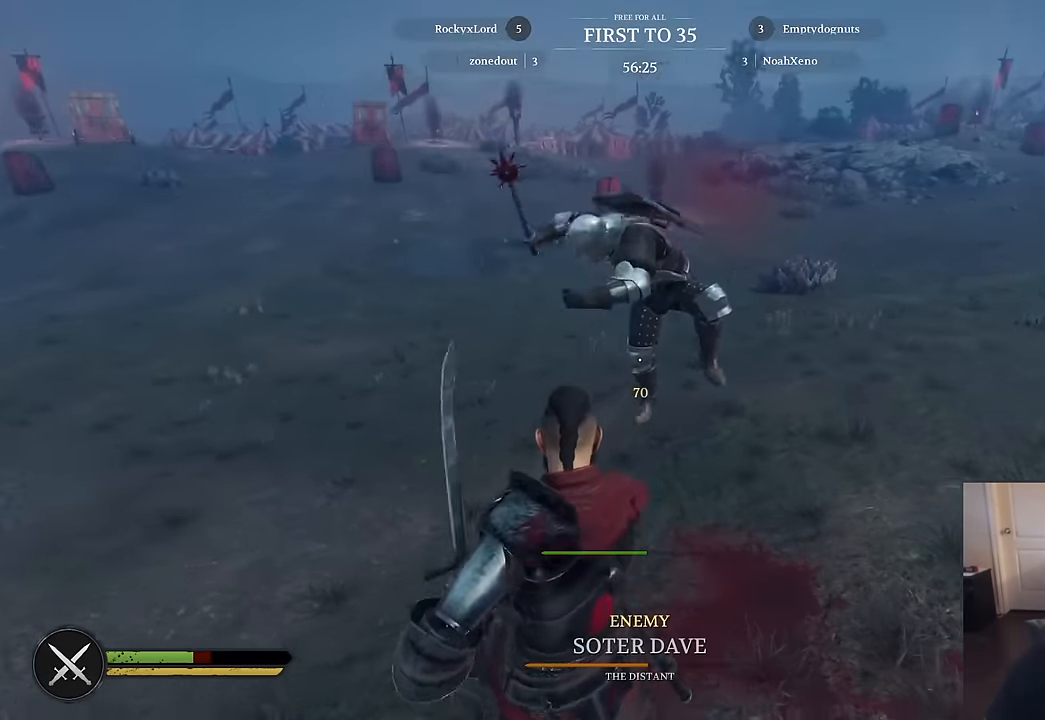
{"keys": ["a"], "mouse": ["left"], "mouse_move": "still", "events": [[16, "a", "up"], [433, "a", "down"], [433, "w", "up"], [483, "mouse_left", "down"]]}
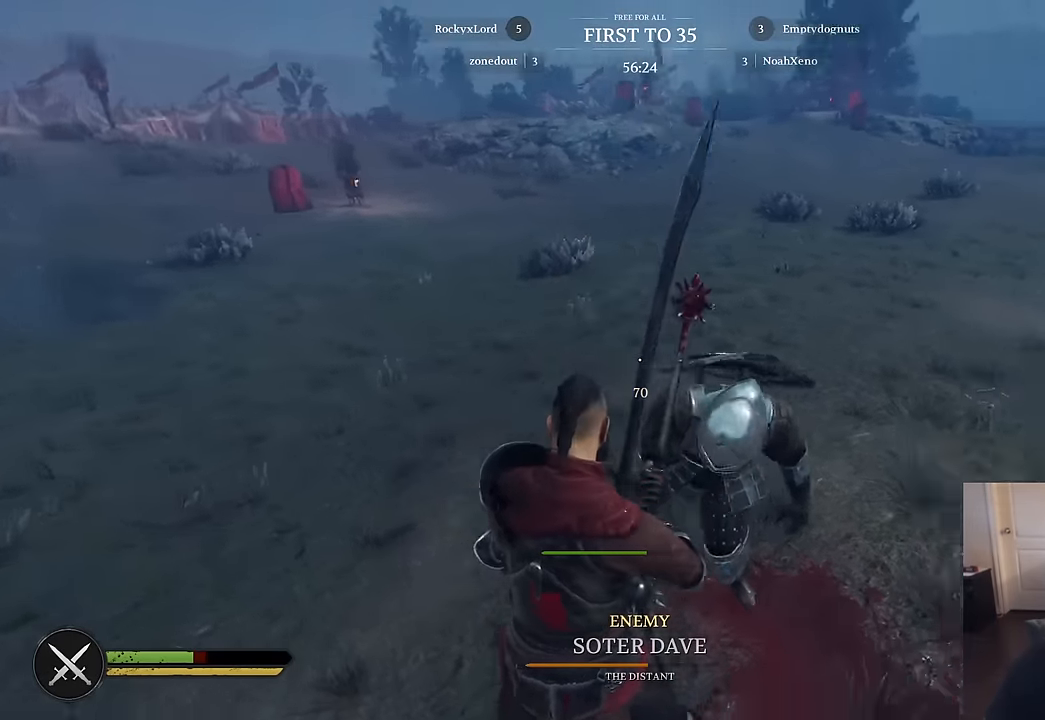
{"keys": ["d"], "mouse": [], "mouse_move": "left", "events": [[33, "s", "down"], [83, "a", "up"], [116, "mouse_left", "up"], [166, "mouse_left", "down"], [266, "mouse_left", "up"], [316, "d", "down"], [316, "mouse_left", "down"], [400, "mouse_left", "up"], [400, "s", "up"]]}
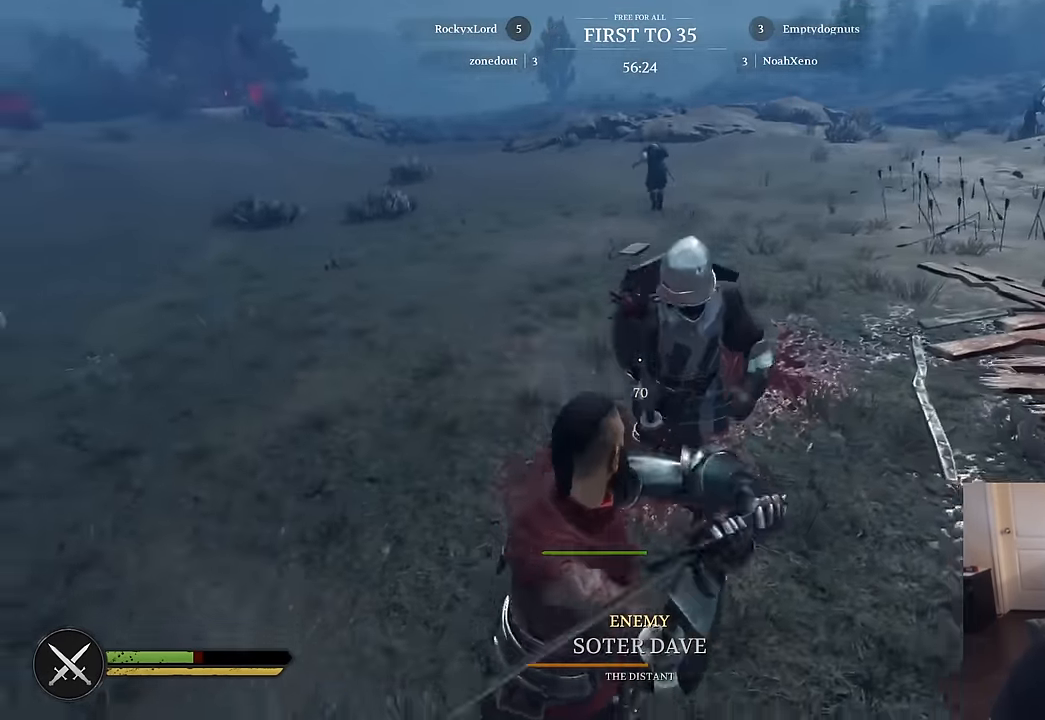
{"keys": ["a", "s"], "mouse": [], "mouse_move": "right", "events": [[50, "w", "down"], [150, "a", "down"], [150, "d", "up"], [383, "w", "up"], [466, "s", "down"]]}
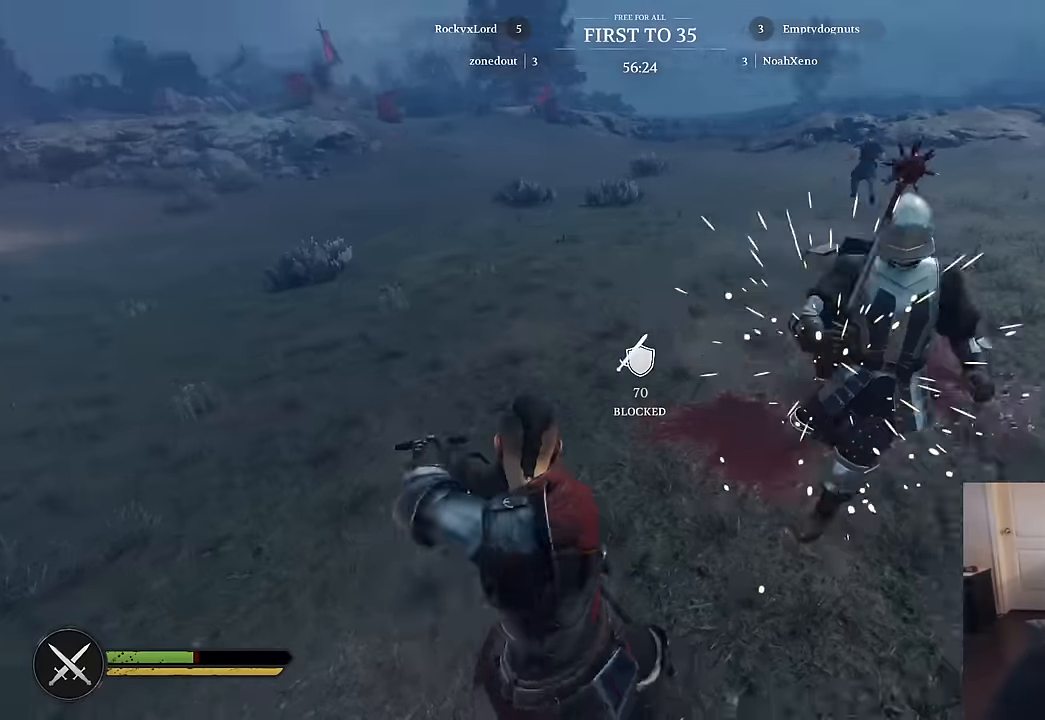
{"keys": ["d"], "mouse": ["right"], "mouse_move": "still", "events": [[150, "a", "up"], [300, "d", "down"], [350, "mouse_right", "down"], [433, "s", "up"]]}
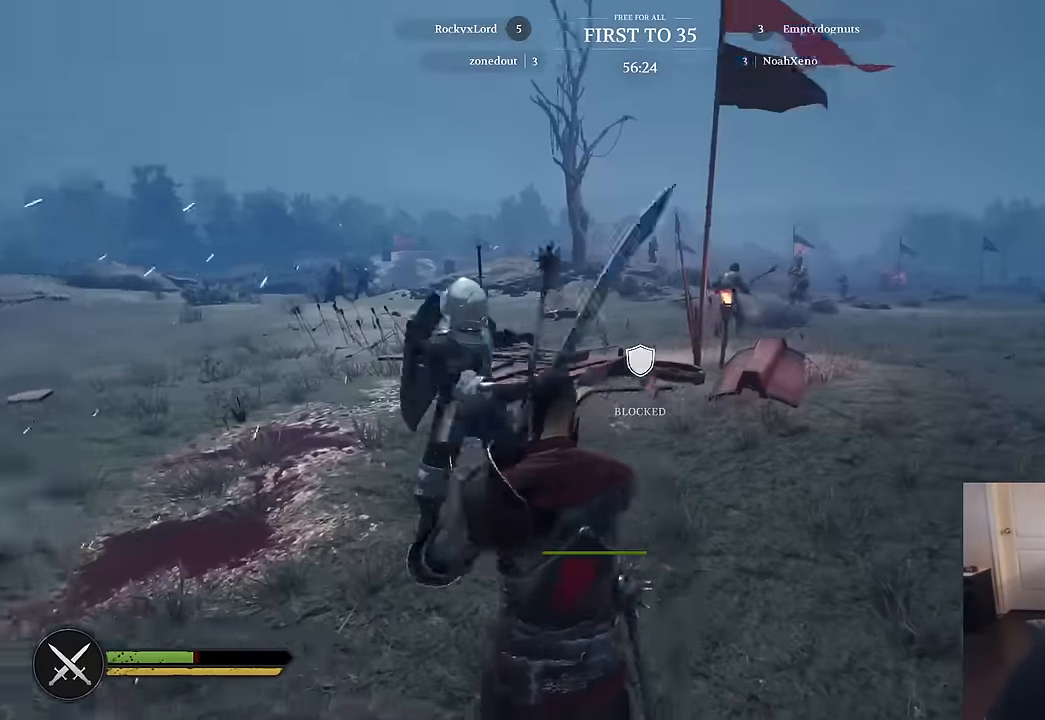
{"keys": ["a"], "mouse": ["right"], "mouse_move": "right", "events": [[133, "w", "down"], [367, "a", "down"], [367, "w", "up"], [400, "d", "up"]]}
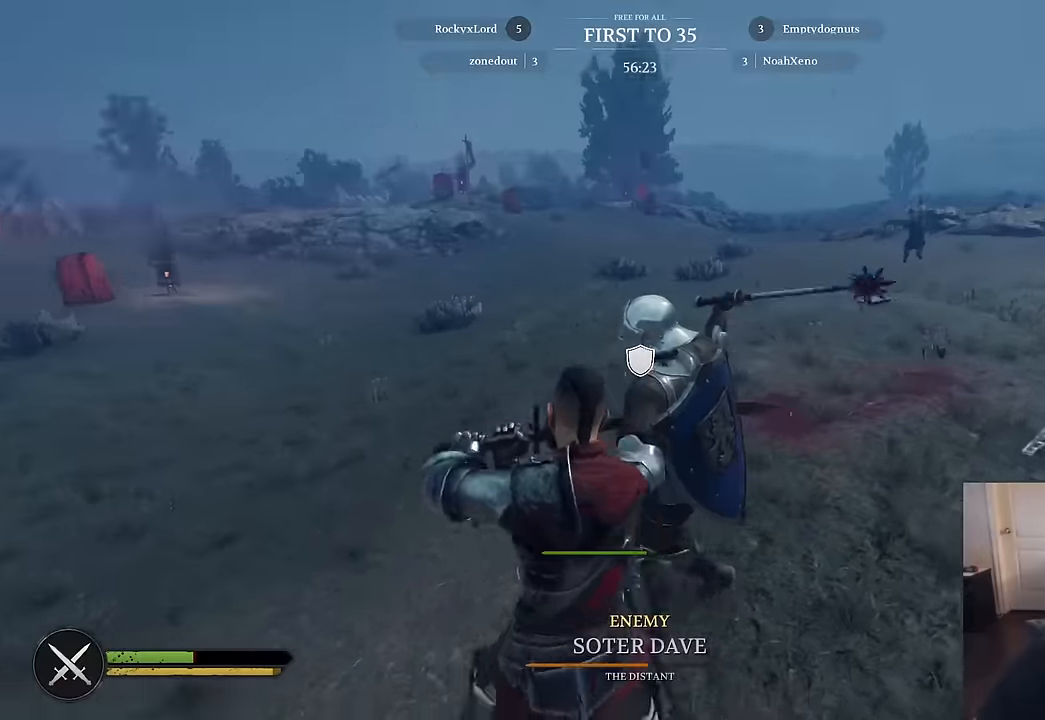
{"keys": ["a", "w"], "mouse": ["right"], "mouse_move": "right", "events": [[50, "s", "down"], [150, "s", "up"], [333, "w", "down"]]}